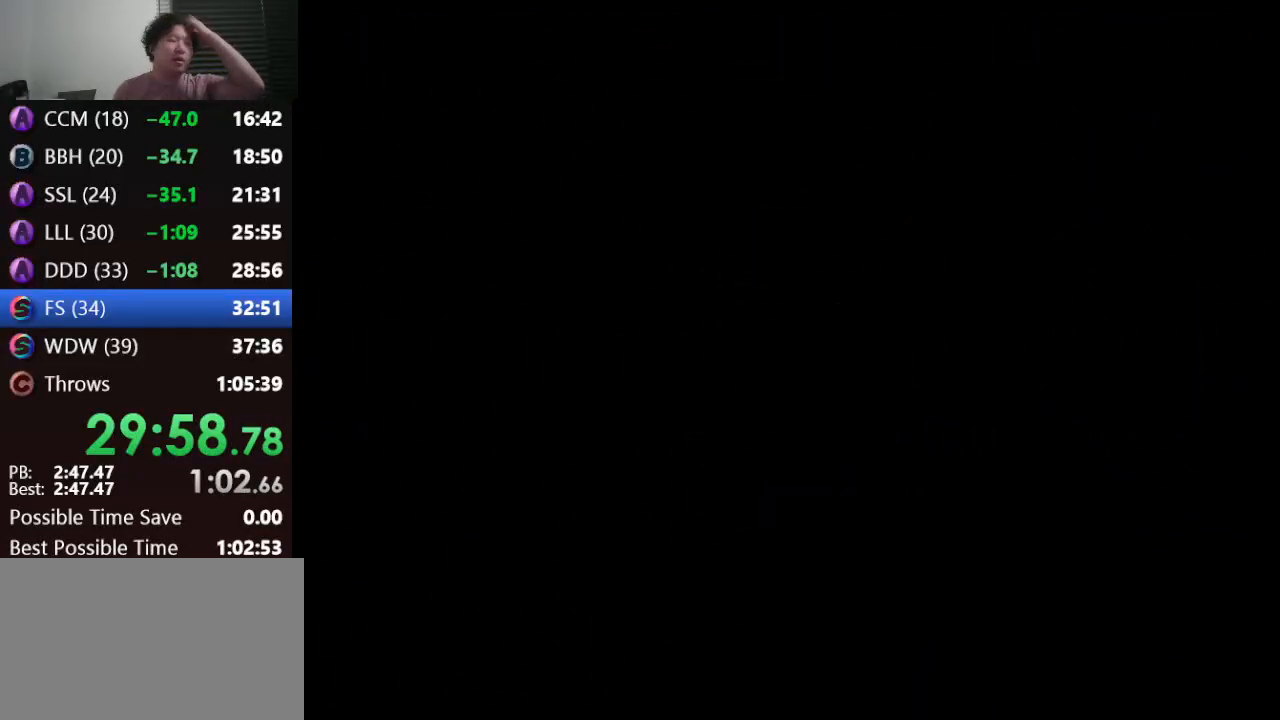
Gameplay with a controller (Nintendo layout); each line is a JSON object with the inputs held at the frame after it. "events" lists button and stick changes between this image and that frame as [ms after this image, input, new state], when the widget could be followed in between. Not read: L1 L3 R3.
{"buttons": [], "left_stick": "center", "events": []}
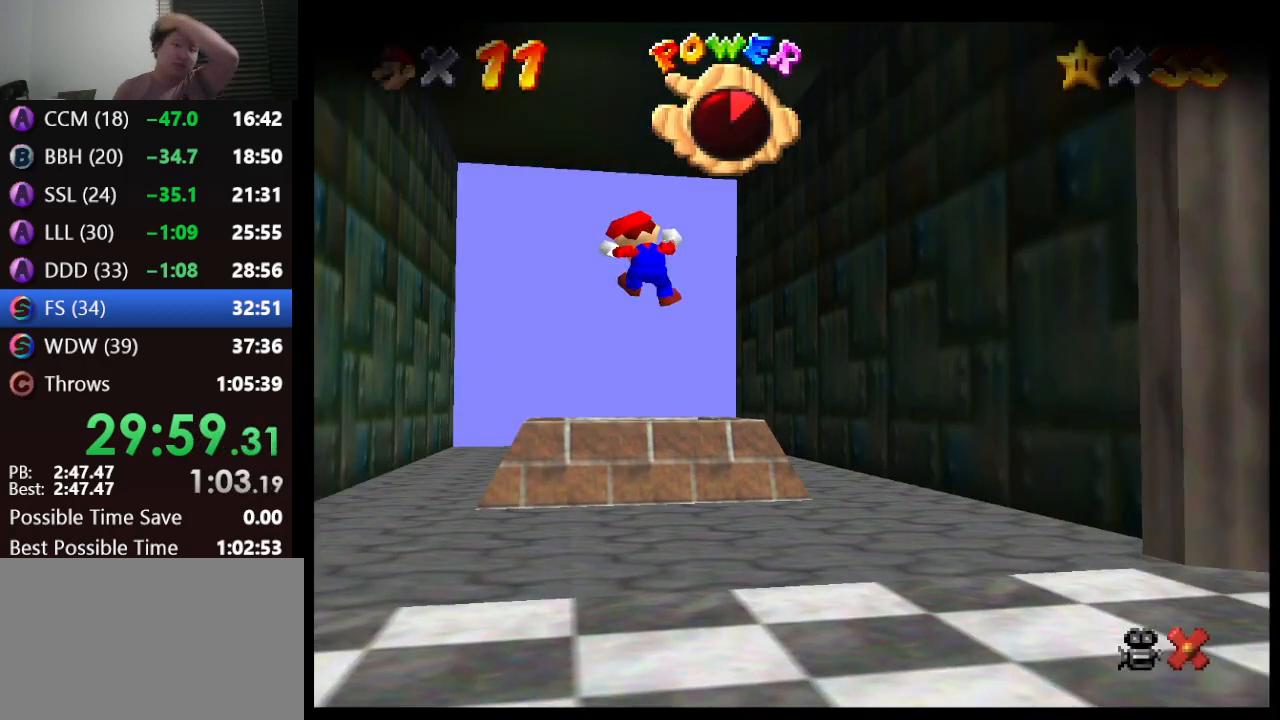
{"buttons": [], "left_stick": "center", "events": []}
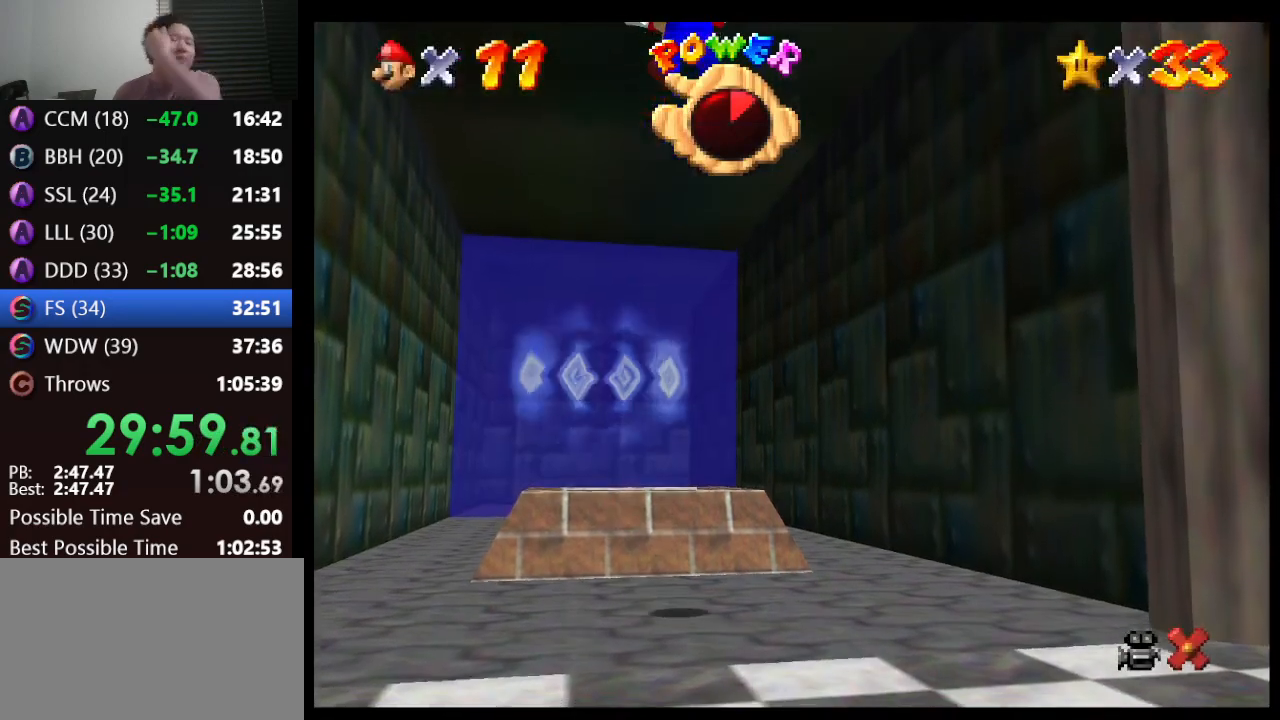
{"buttons": [], "left_stick": "center", "events": []}
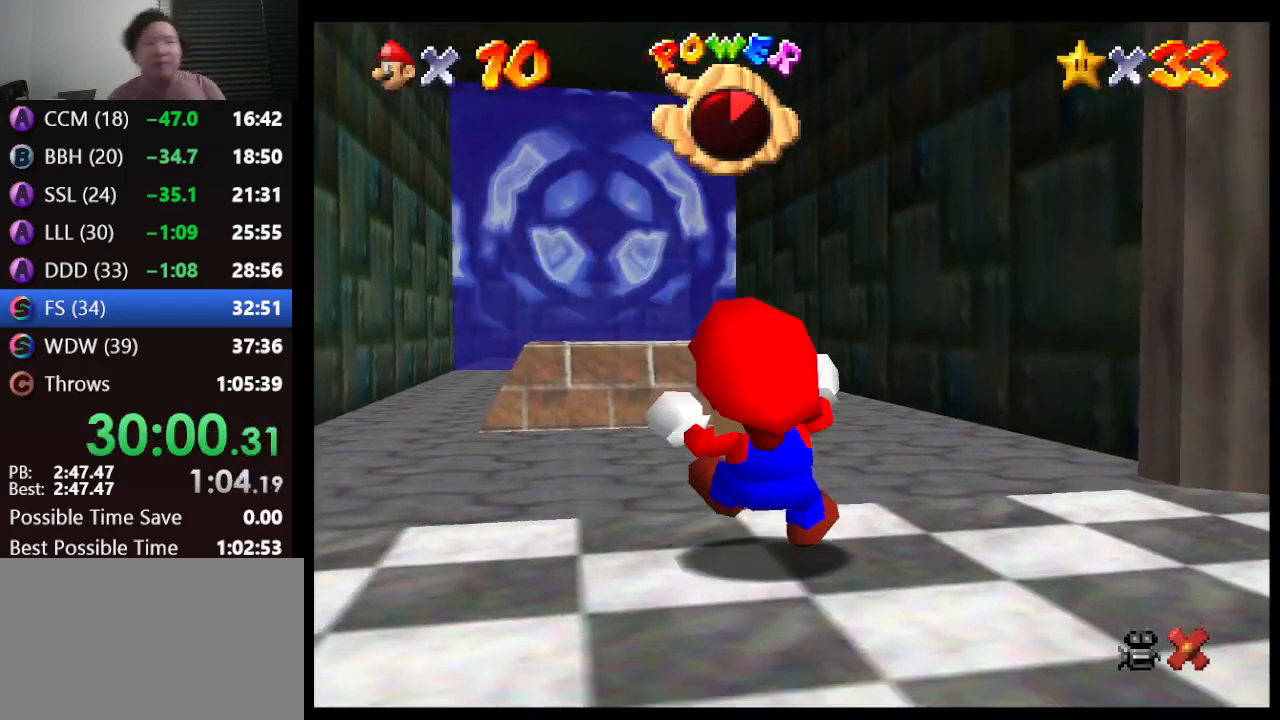
{"buttons": [], "left_stick": "center", "events": []}
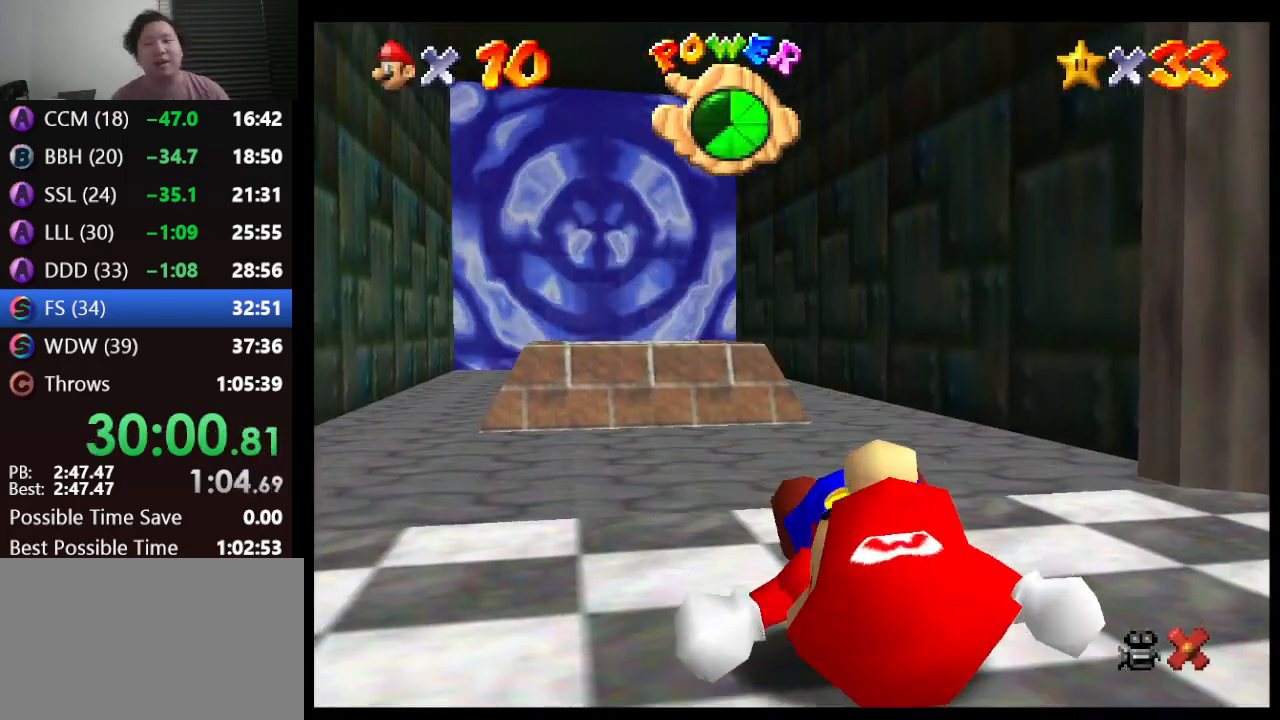
{"buttons": [], "left_stick": "center", "events": []}
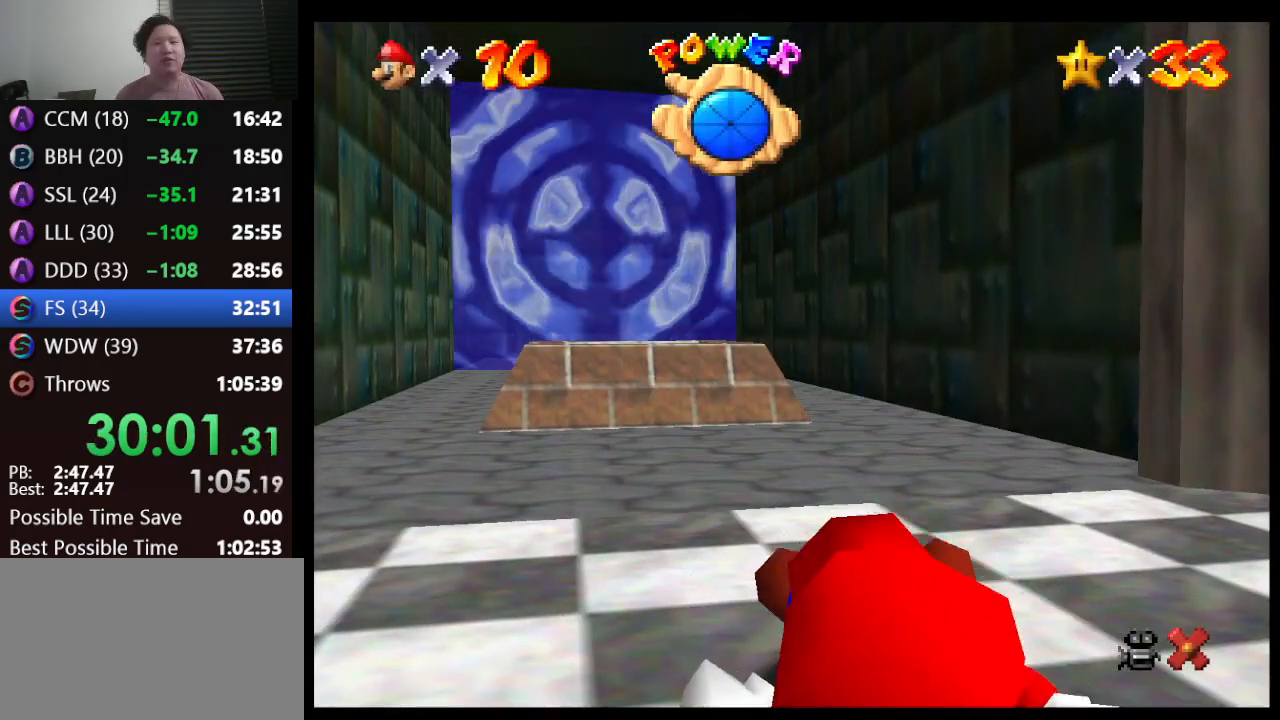
{"buttons": [], "left_stick": "up", "events": [[467, "left_stick", "up"]]}
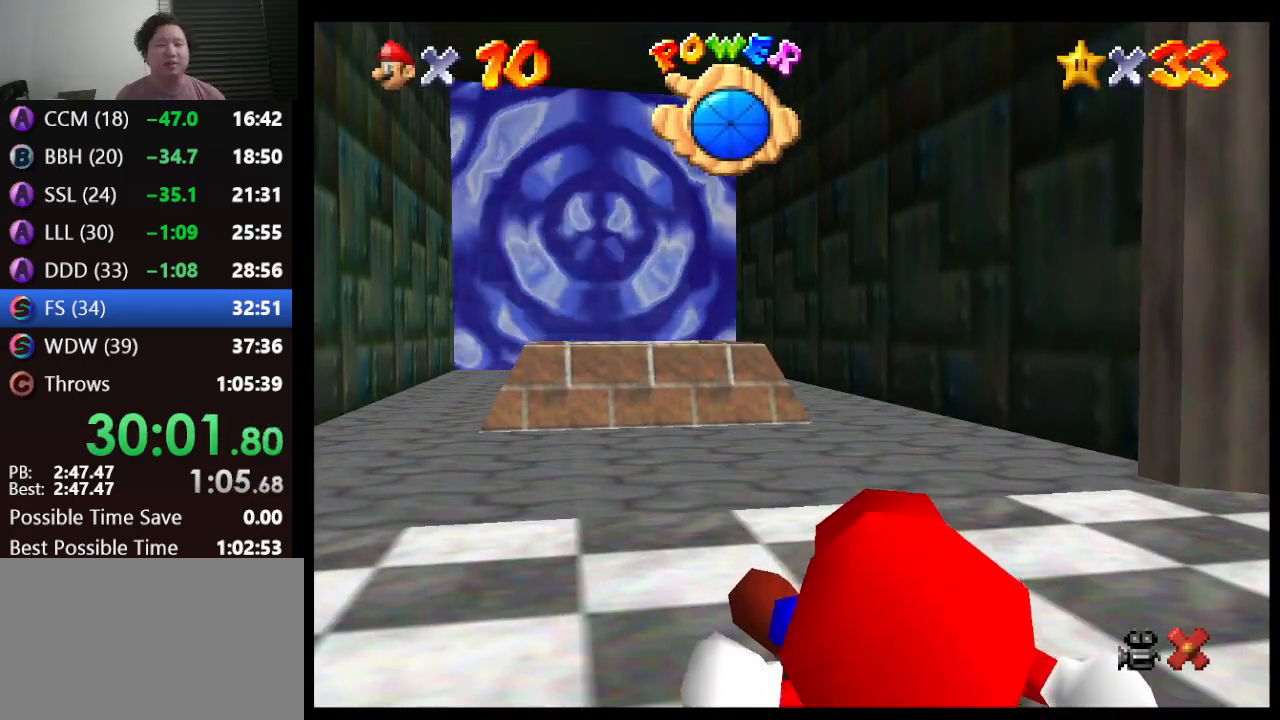
{"buttons": [], "left_stick": "up", "events": []}
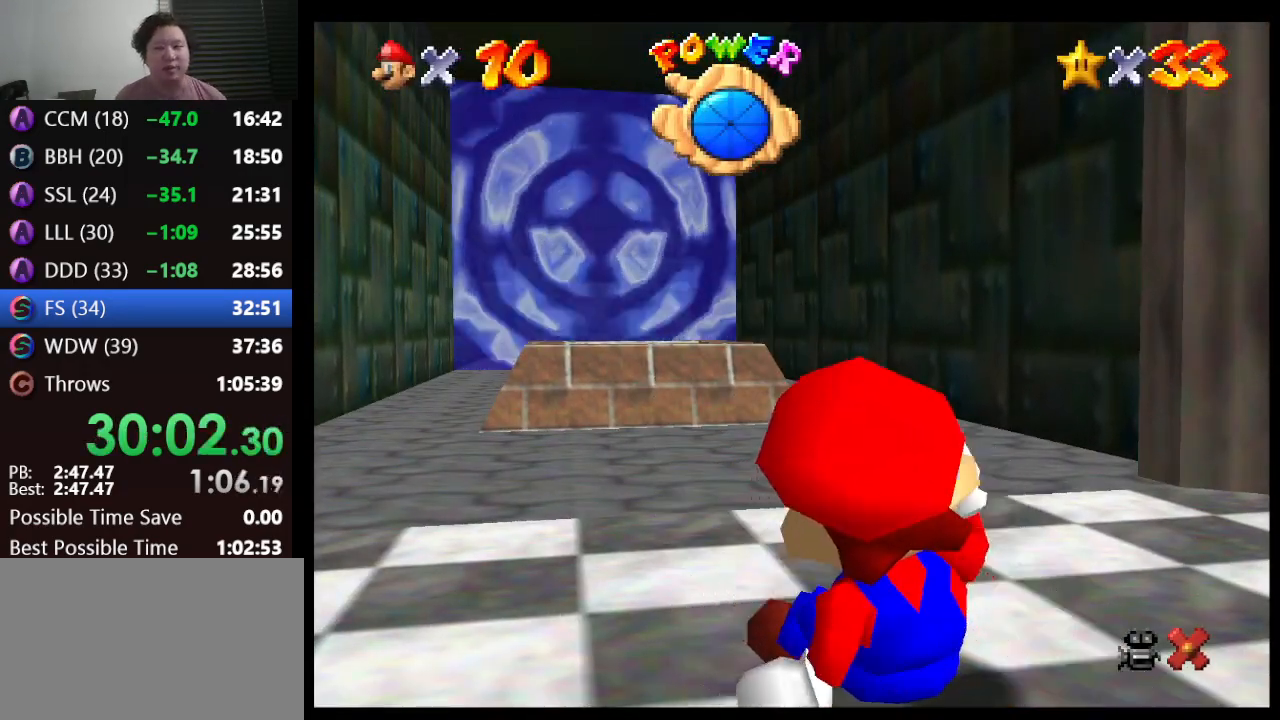
{"buttons": [], "left_stick": "up", "events": []}
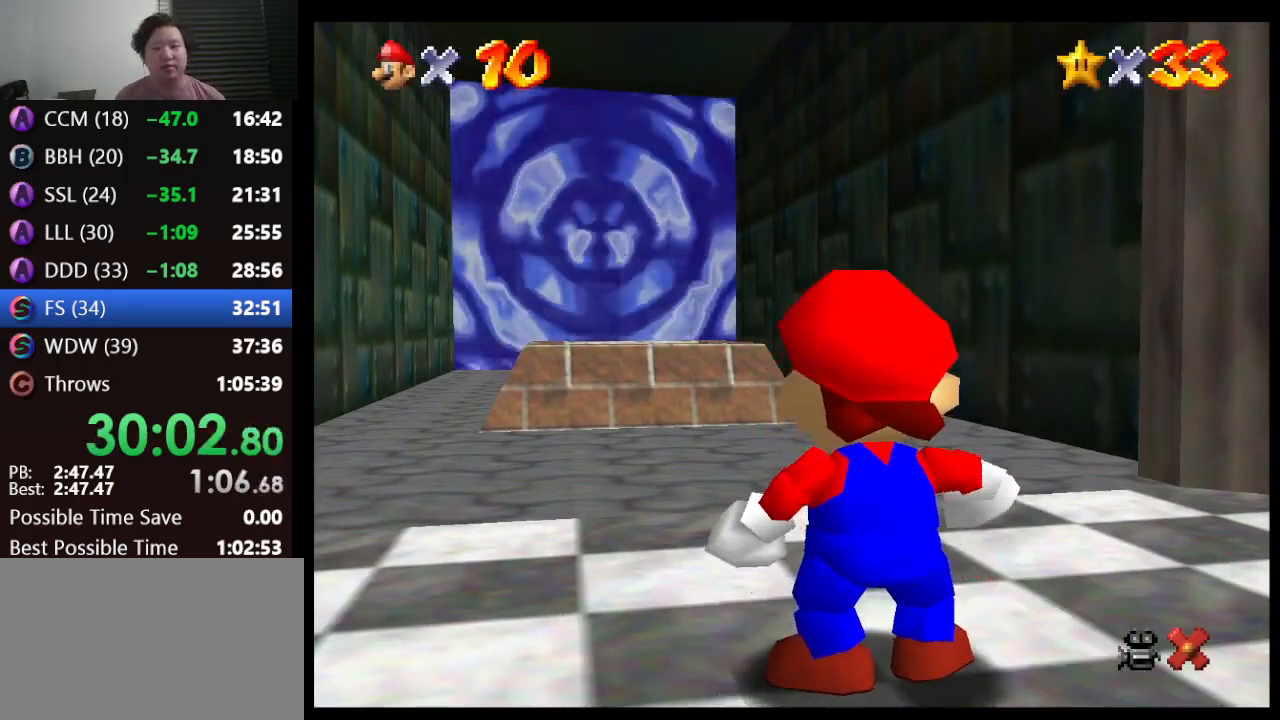
{"buttons": ["A"], "left_stick": "up-left", "events": [[300, "A", "down"], [417, "left_stick", "up-left"]]}
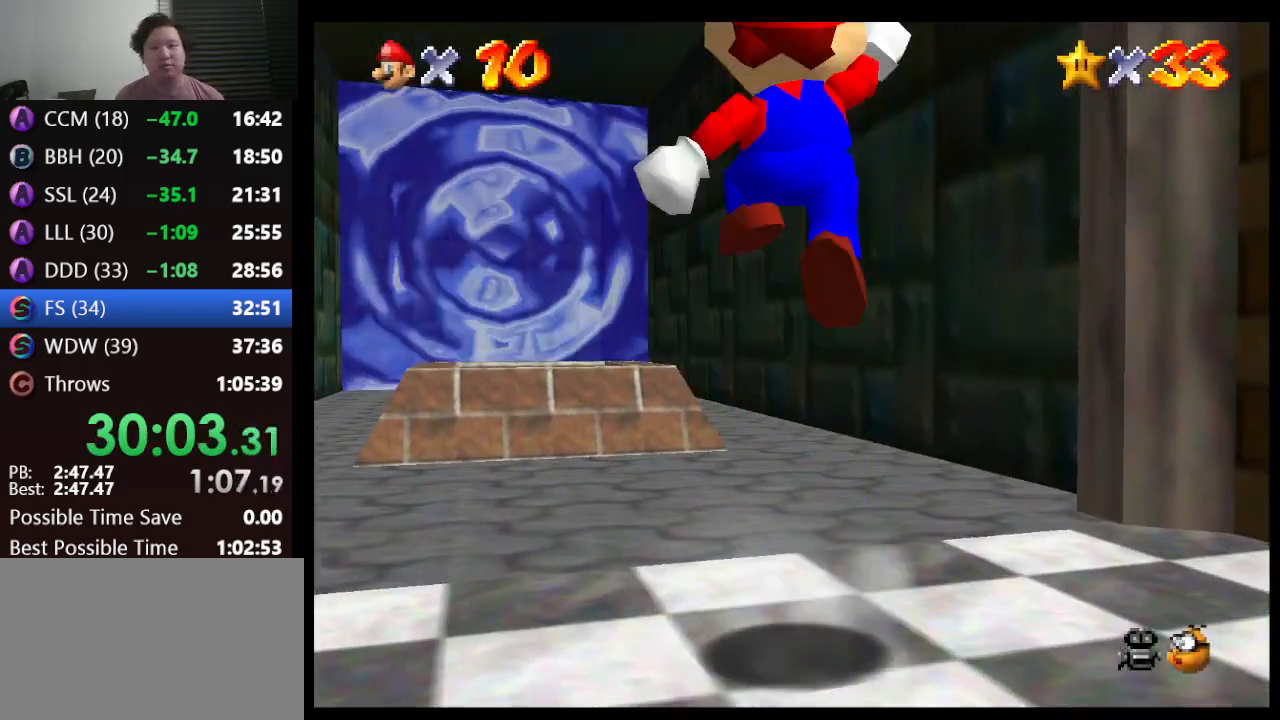
{"buttons": [], "left_stick": "up-left", "events": [[33, "A", "up"]]}
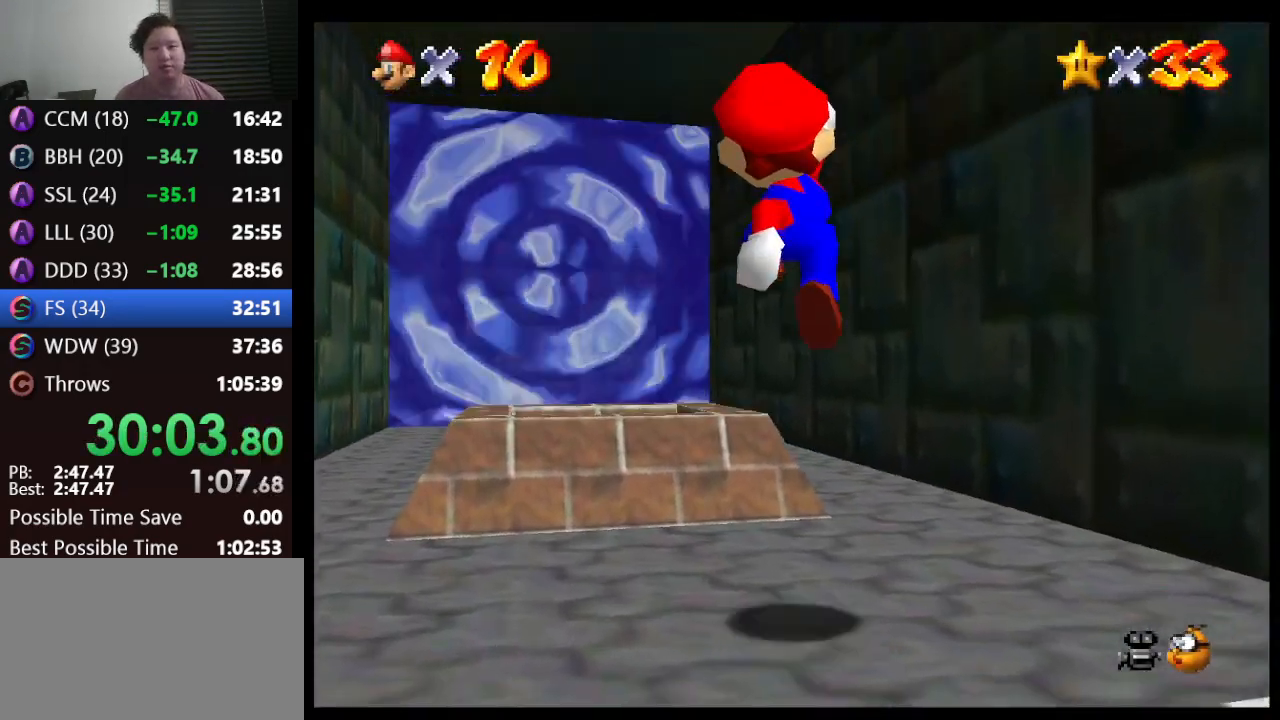
{"buttons": [], "left_stick": "up-left", "events": []}
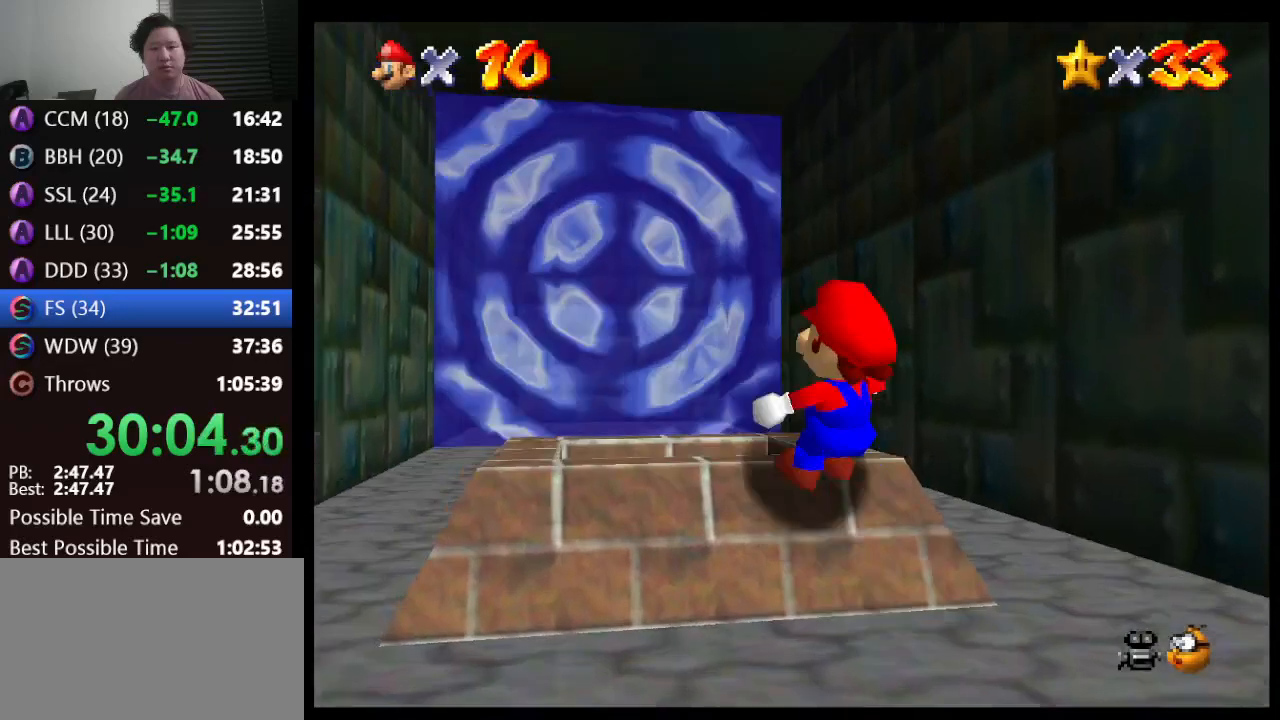
{"buttons": ["Z"], "left_stick": "center", "events": [[150, "left_stick", "center"], [417, "Z", "down"]]}
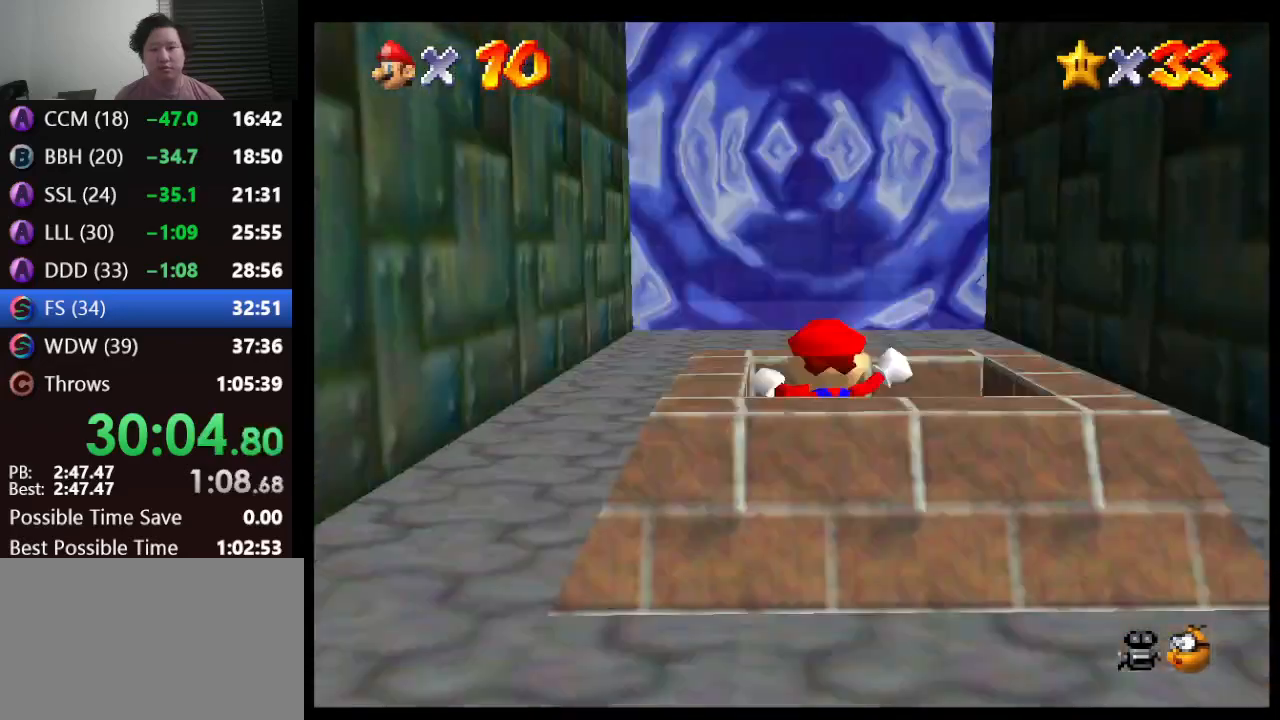
{"buttons": [], "left_stick": "center", "events": [[33, "Z", "up"]]}
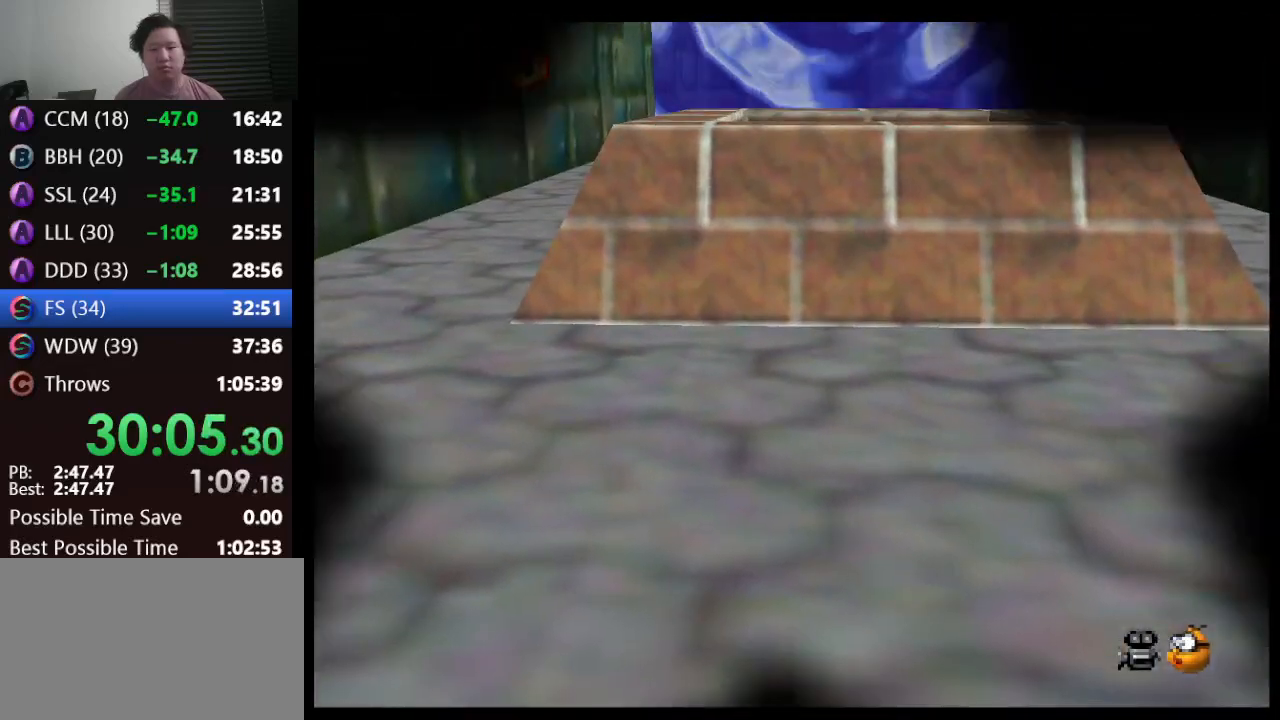
{"buttons": [], "left_stick": "center", "events": []}
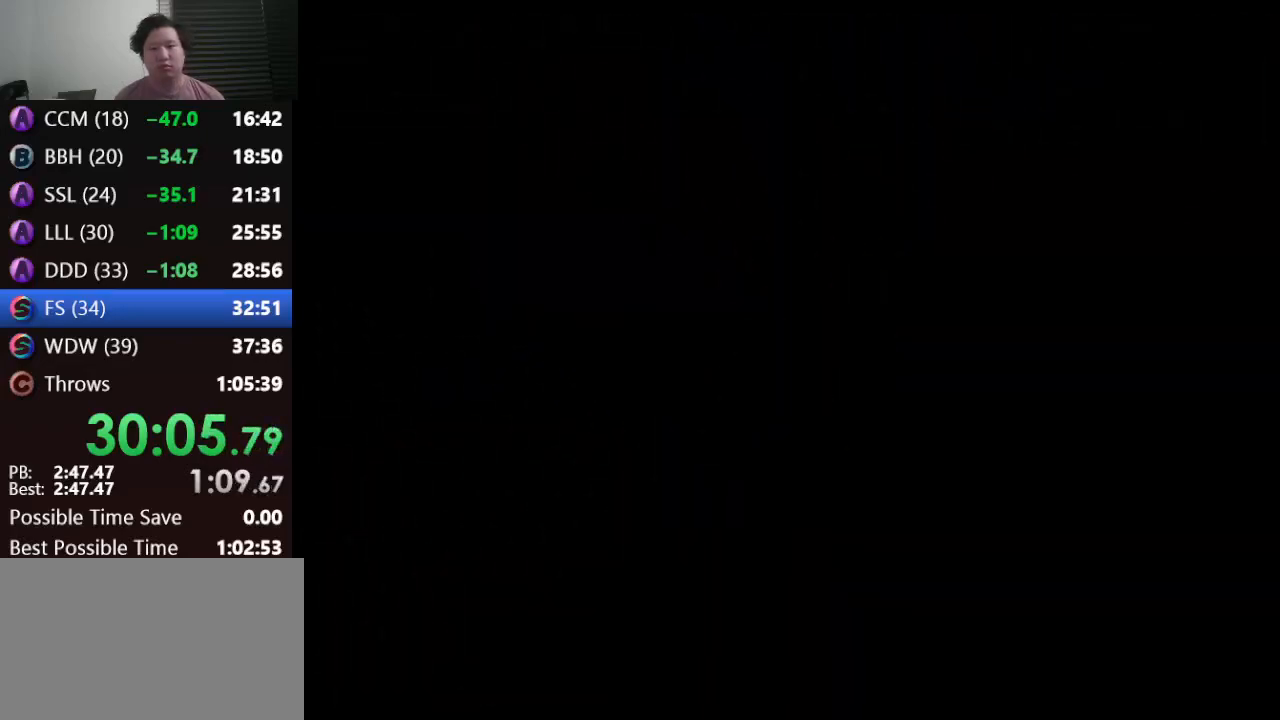
{"buttons": [], "left_stick": "center", "events": []}
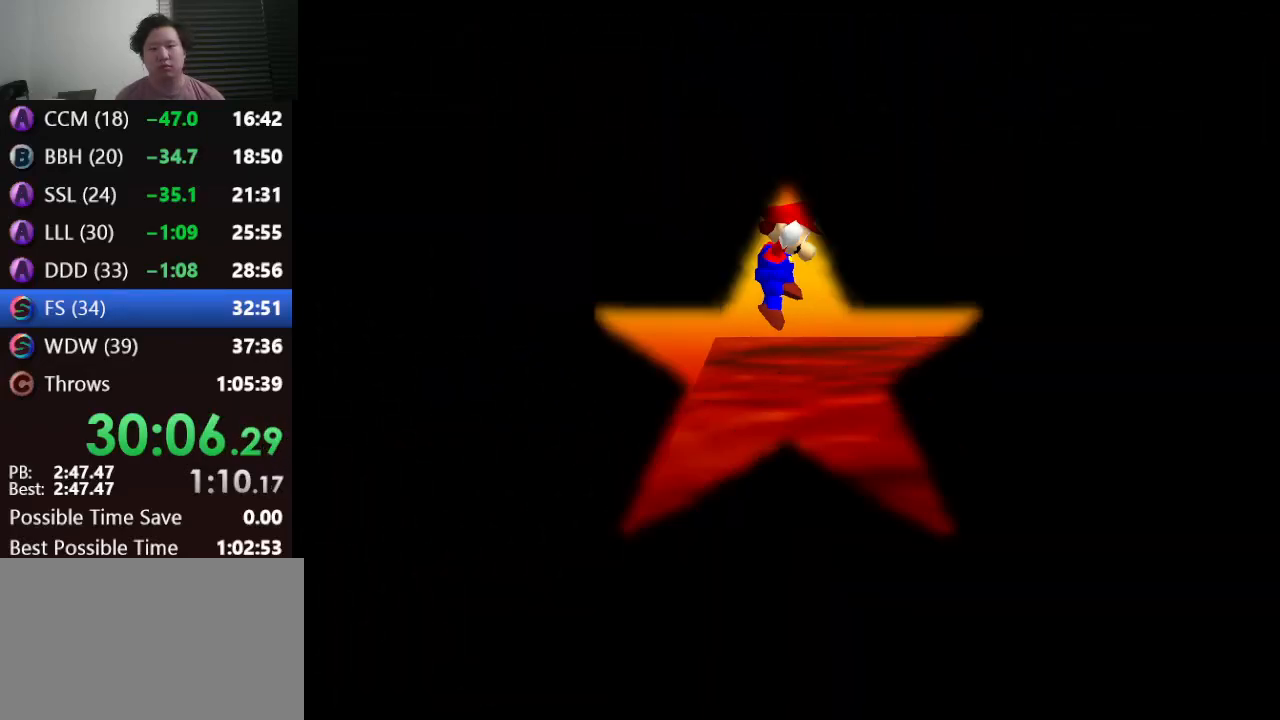
{"buttons": [], "left_stick": "up", "events": [[167, "C_LEFT", "down"], [250, "C_LEFT", "up"], [317, "C_LEFT", "down"], [400, "C_LEFT", "up"], [467, "left_stick", "up"]]}
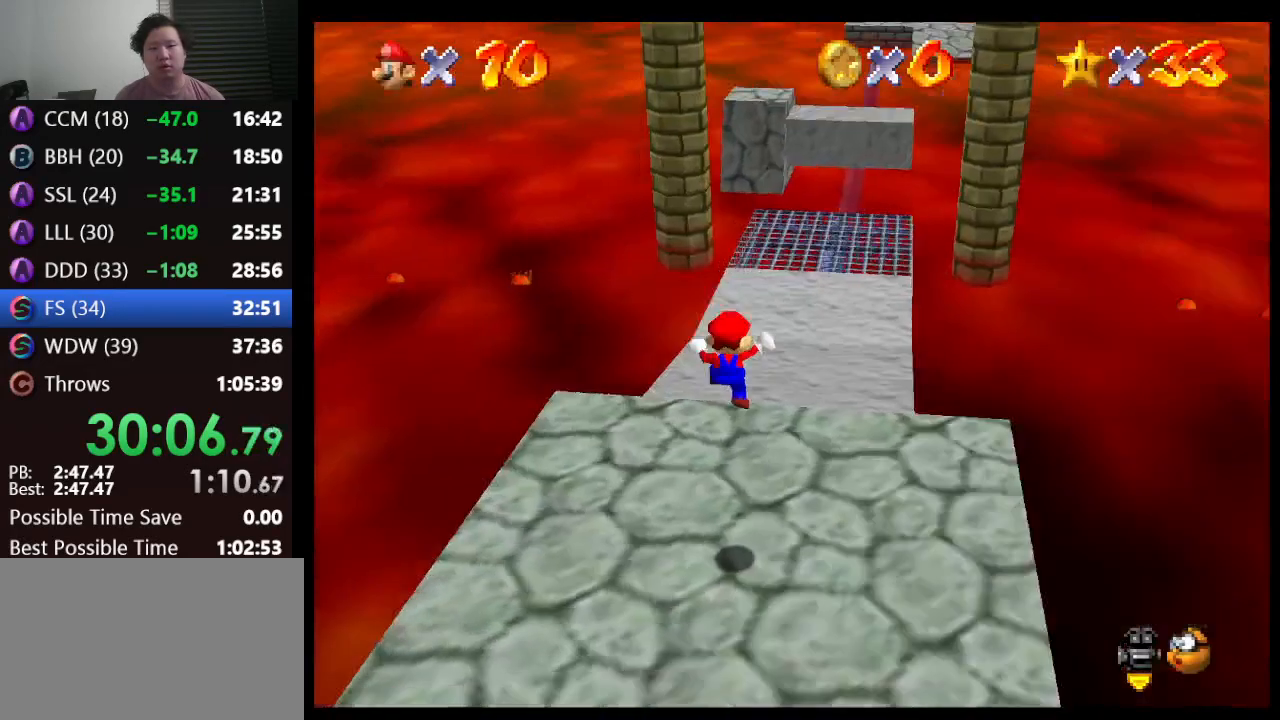
{"buttons": [], "left_stick": "up", "events": []}
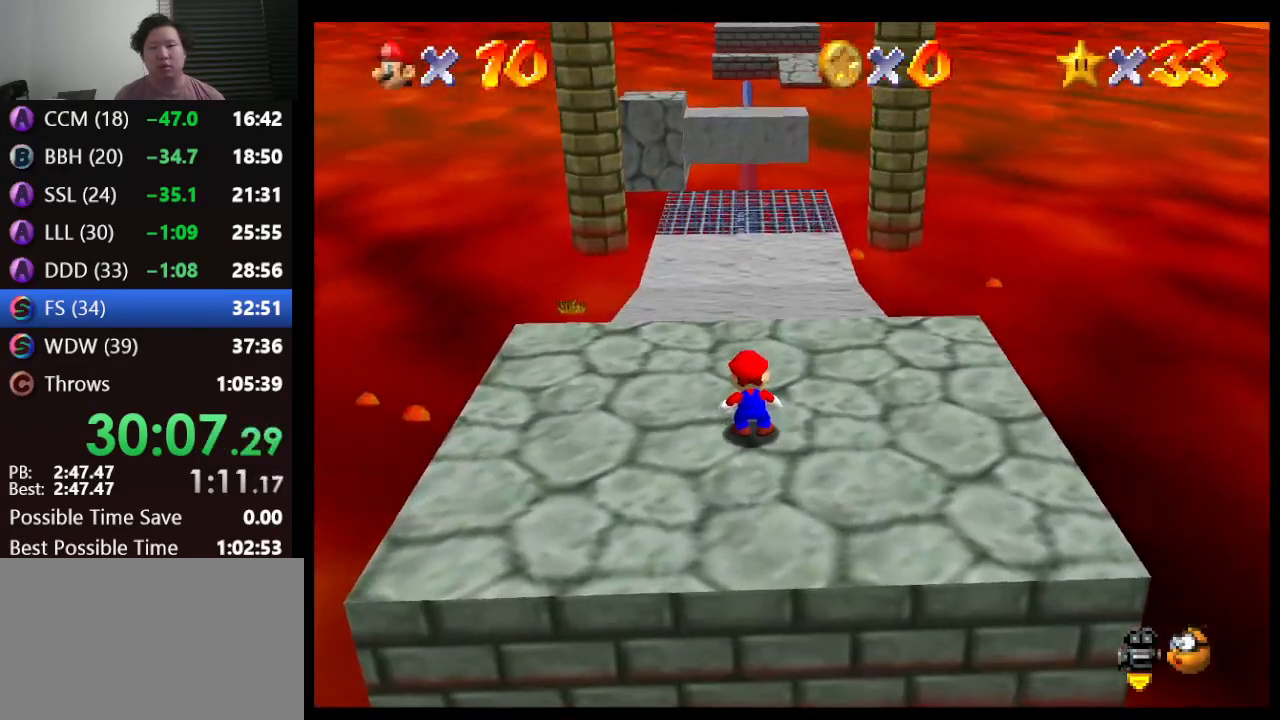
{"buttons": [], "left_stick": "up", "events": []}
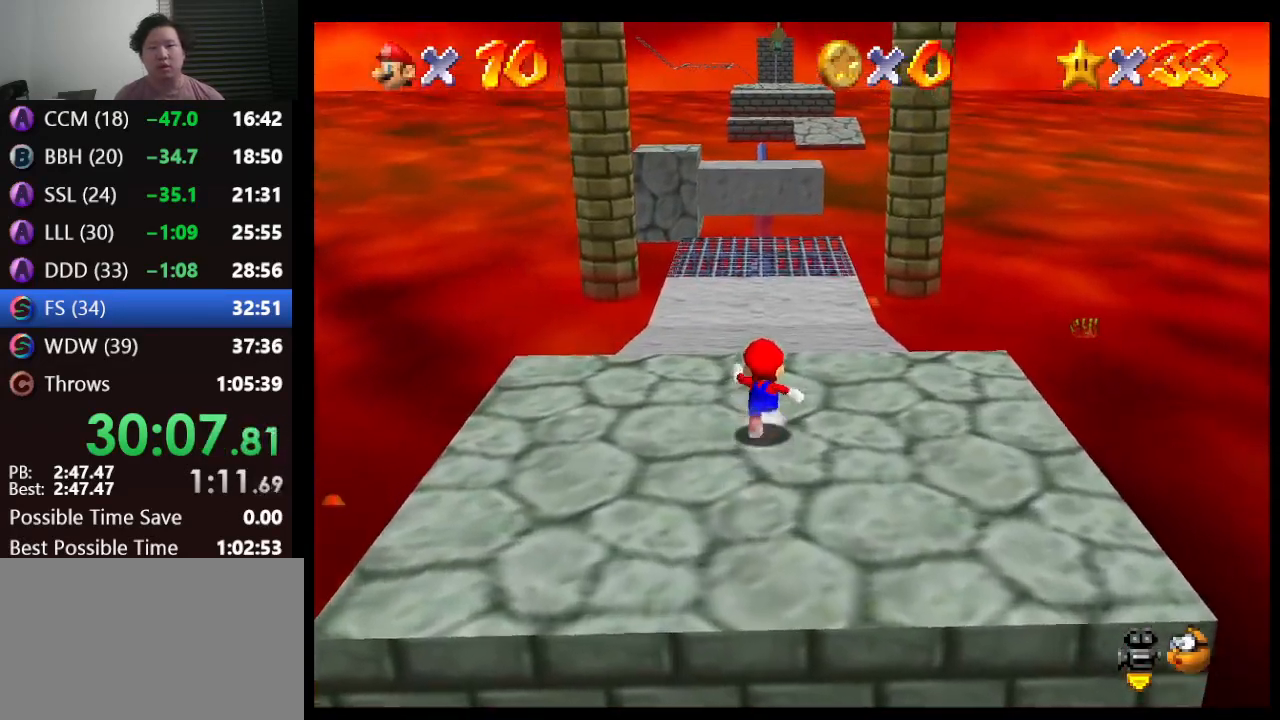
{"buttons": ["A", "Z"], "left_stick": "up-left", "events": [[33, "Z", "down"], [133, "A", "down"], [217, "left_stick", "up-left"]]}
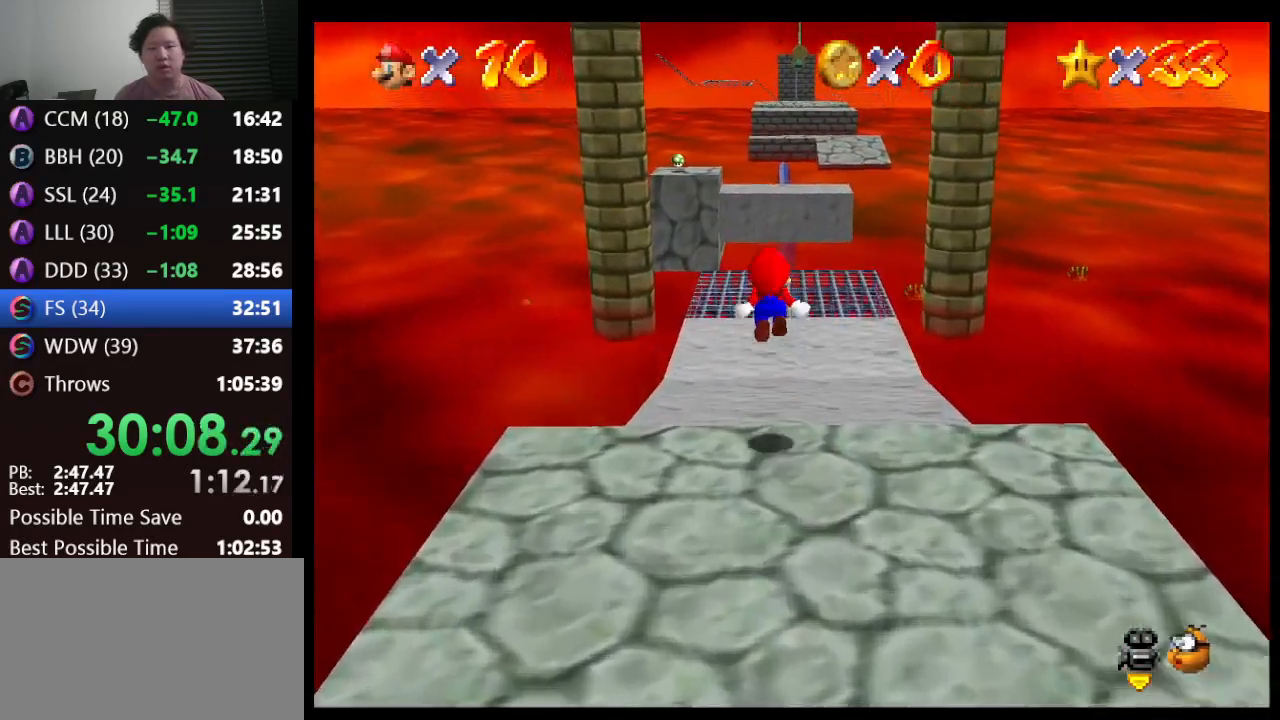
{"buttons": ["Z"], "left_stick": "up-left", "events": [[67, "A", "up"]]}
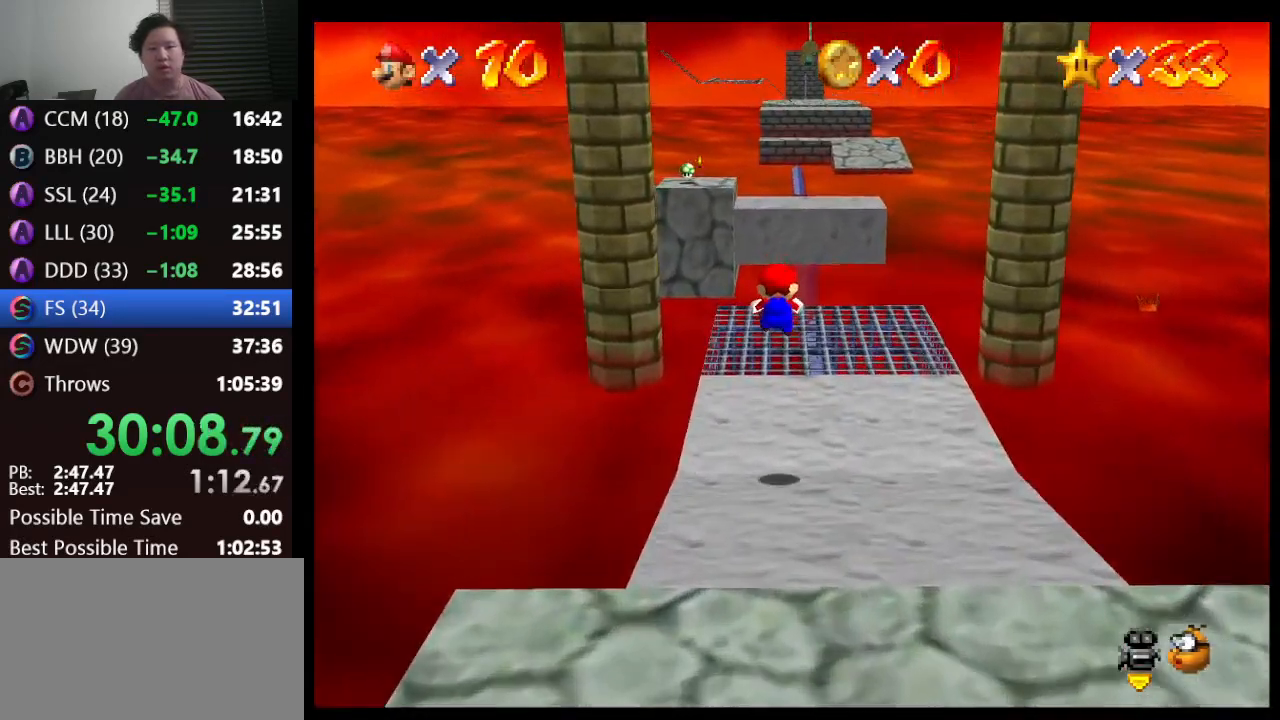
{"buttons": ["A", "Z"], "left_stick": "up-left", "events": [[333, "A", "down"]]}
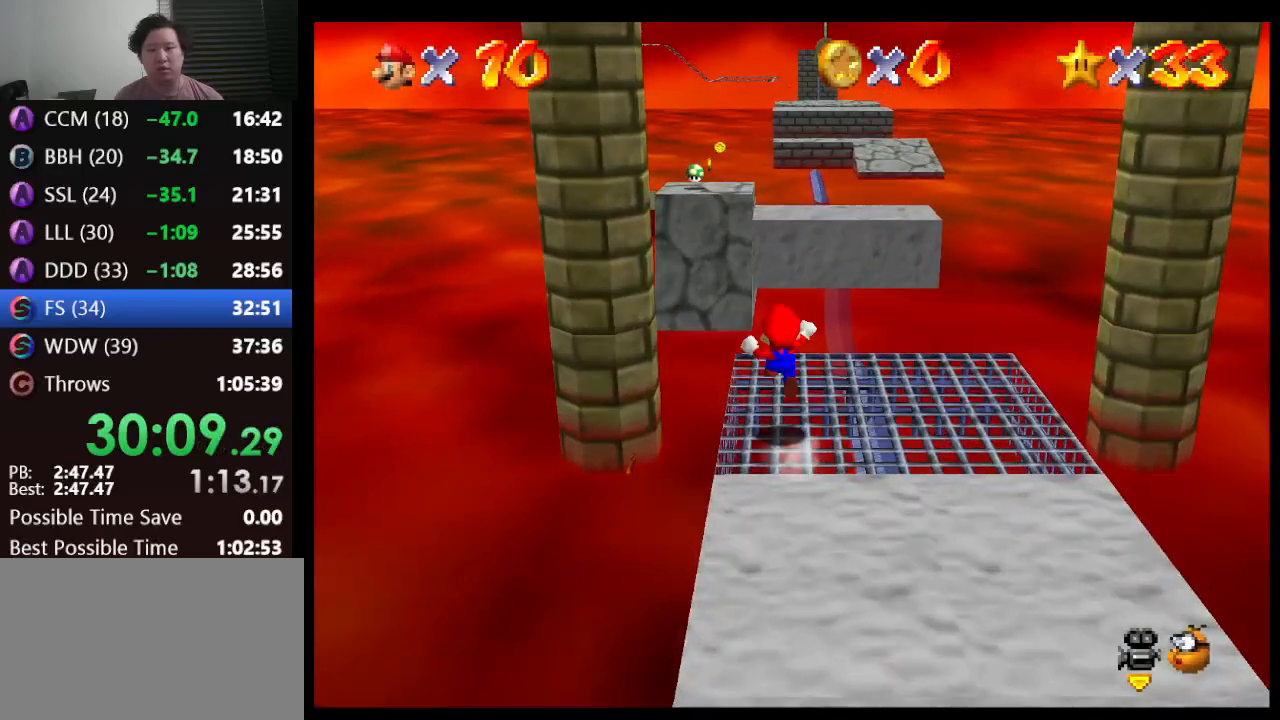
{"buttons": ["A", "Z"], "left_stick": "up-left", "events": []}
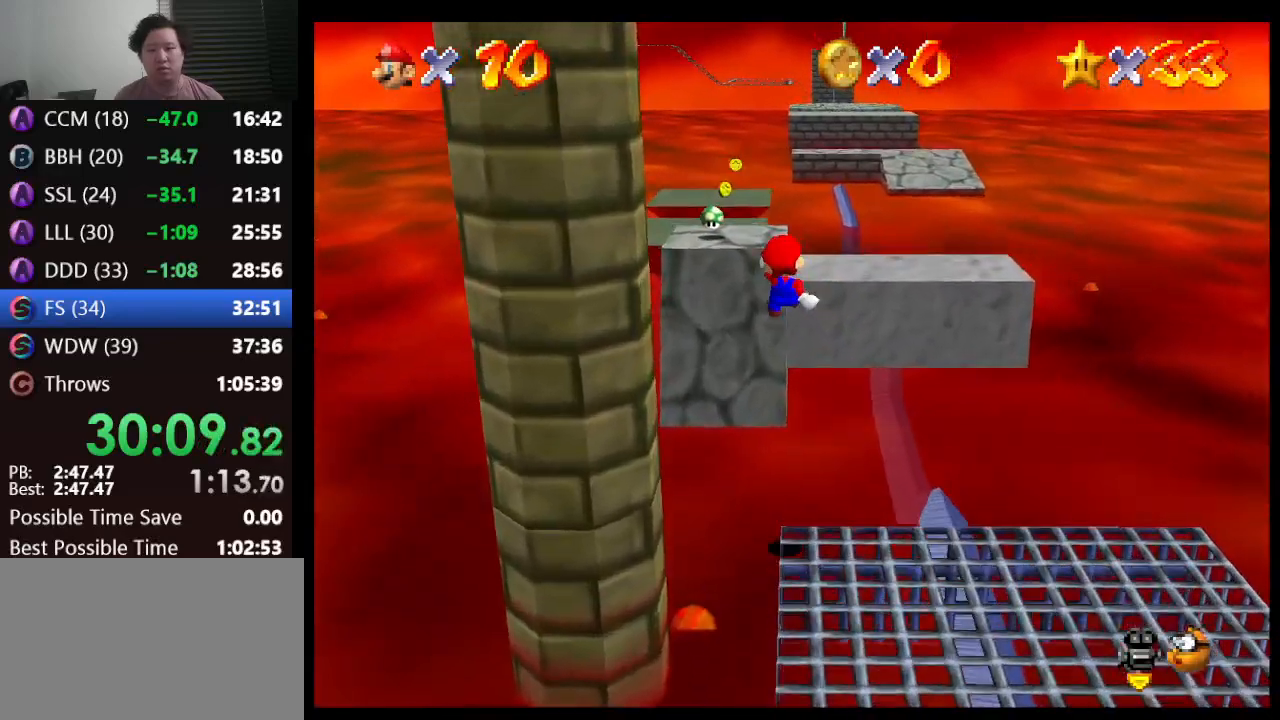
{"buttons": ["A"], "left_stick": "up", "events": [[333, "Z", "up"], [483, "left_stick", "up"]]}
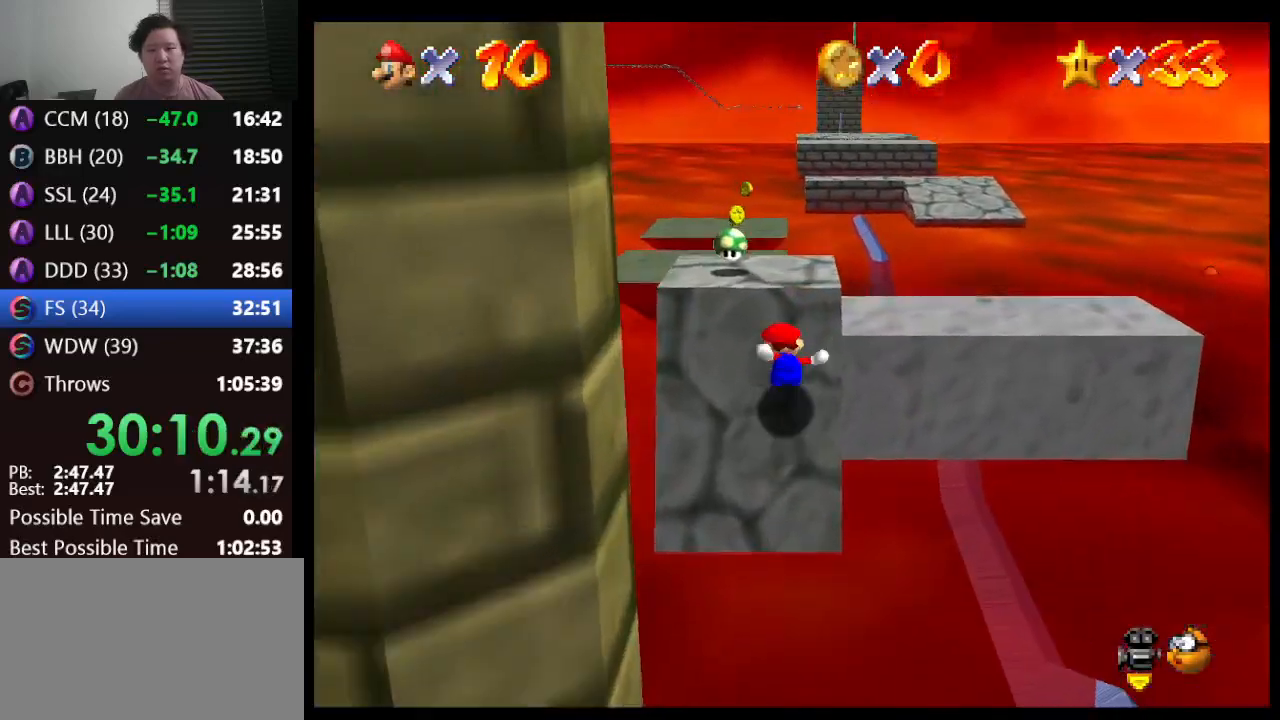
{"buttons": ["A", "B"], "left_stick": "up", "events": [[133, "A", "up"], [300, "A", "down"], [400, "B", "down"]]}
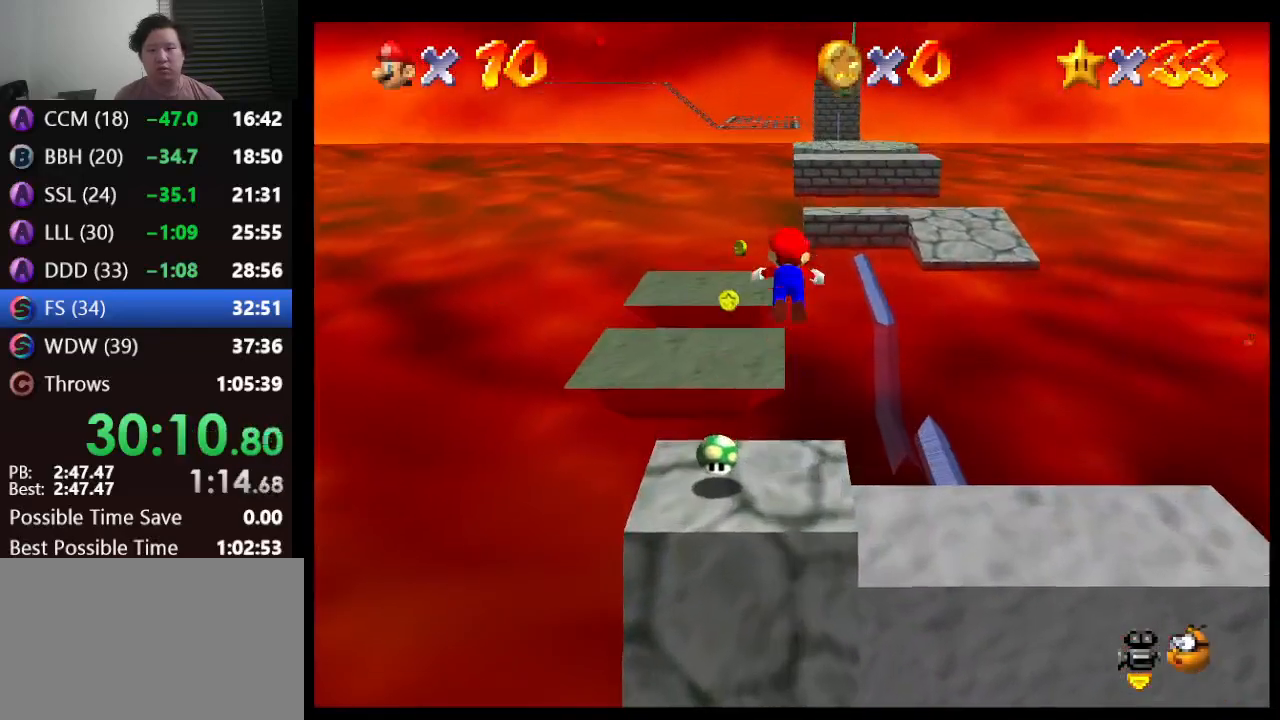
{"buttons": [], "left_stick": "up", "events": [[83, "B", "up"], [117, "A", "up"], [217, "left_stick", "up-left"], [500, "left_stick", "up"]]}
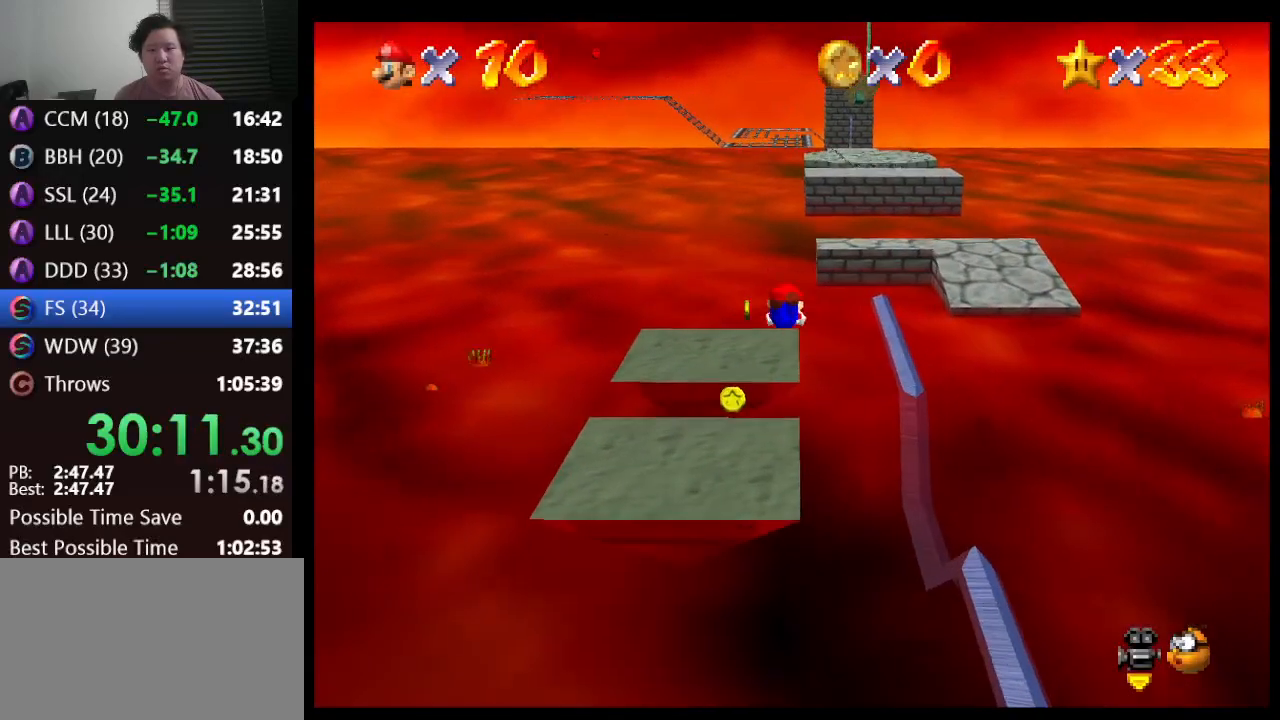
{"buttons": ["A", "B"], "left_stick": "up", "events": [[333, "A", "down"], [433, "B", "down"]]}
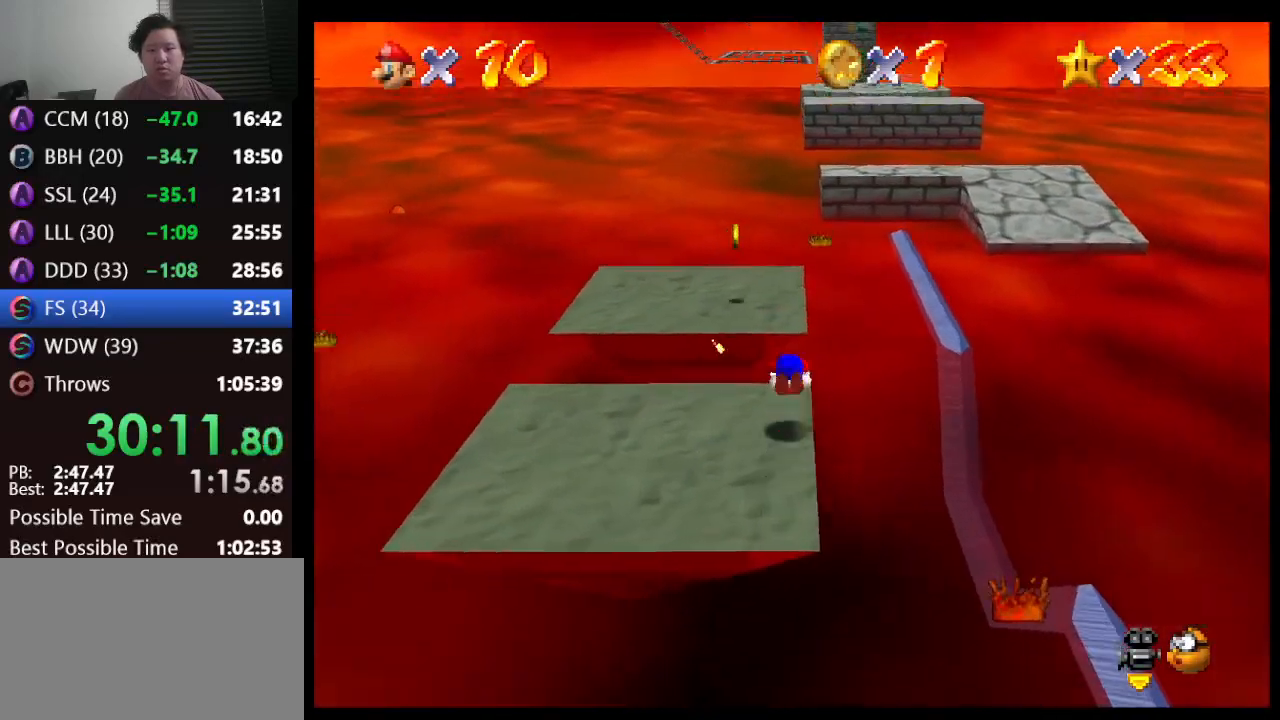
{"buttons": [], "left_stick": "up", "events": [[83, "B", "up"], [117, "A", "up"]]}
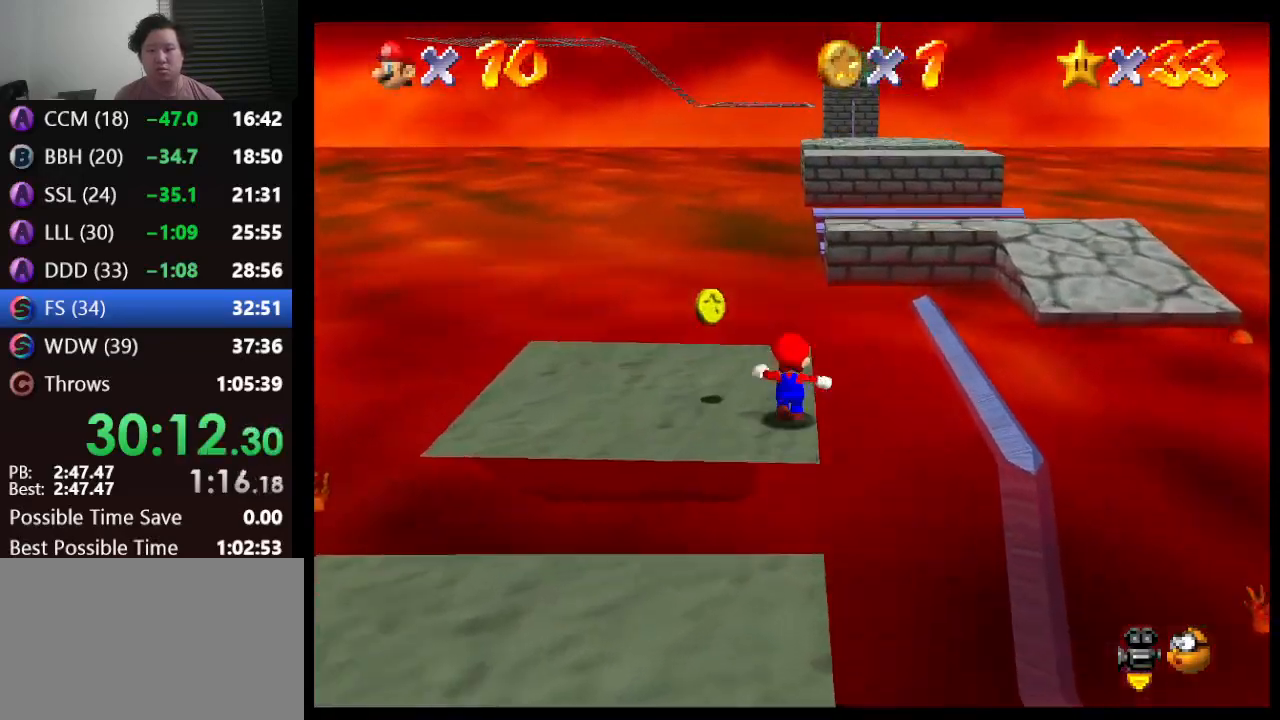
{"buttons": ["A", "Z"], "left_stick": "up-right", "events": [[167, "Z", "down"], [267, "A", "down"], [467, "left_stick", "up-right"]]}
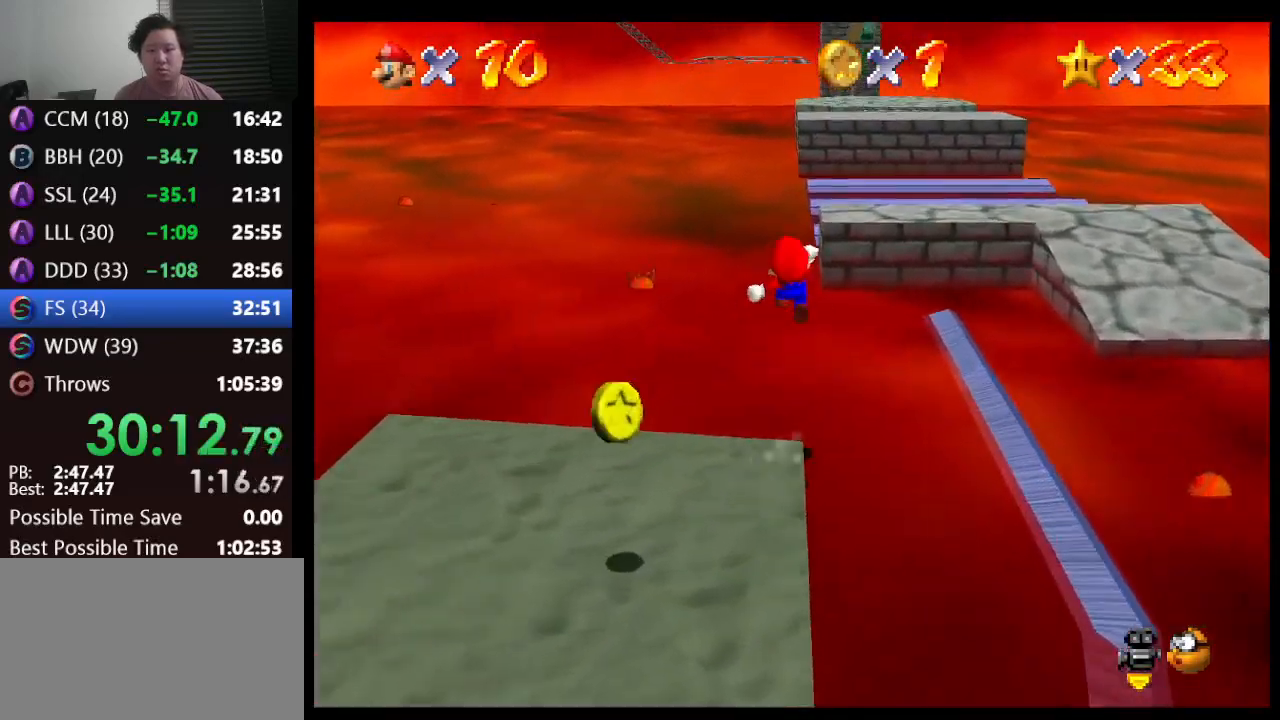
{"buttons": ["A", "Z"], "left_stick": "up-right", "events": []}